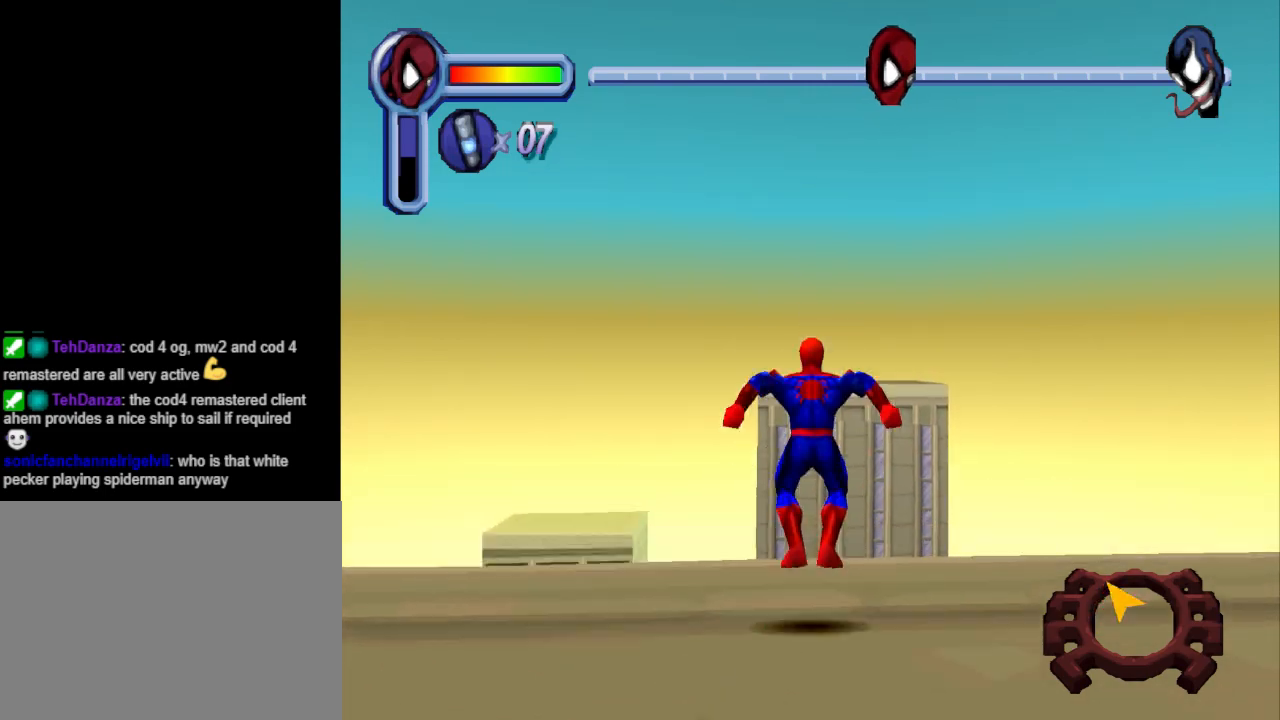
Gameplay with a controller (PlayStation layout); each line is a JSON object with the inputs held at the frame after it. "events" lists button and stick changes between this image and that frame as [ms after this image, input, new state], when the widget could be followed in between. Not read: L2 R2 left_stick right_stick.
{"buttons": ["CROSS", "DPAD_UP"], "events": []}
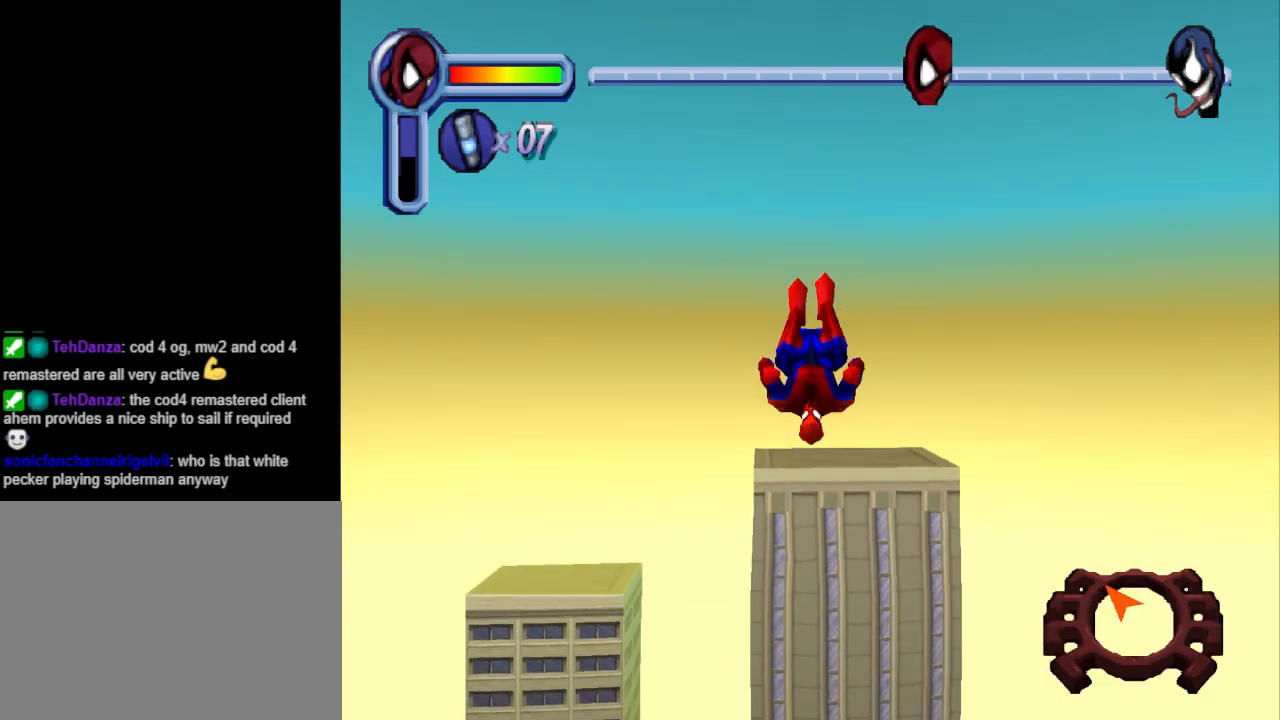
{"buttons": ["R1", "DPAD_UP"], "events": [[67, "CROSS", "up"], [300, "R1", "down"]]}
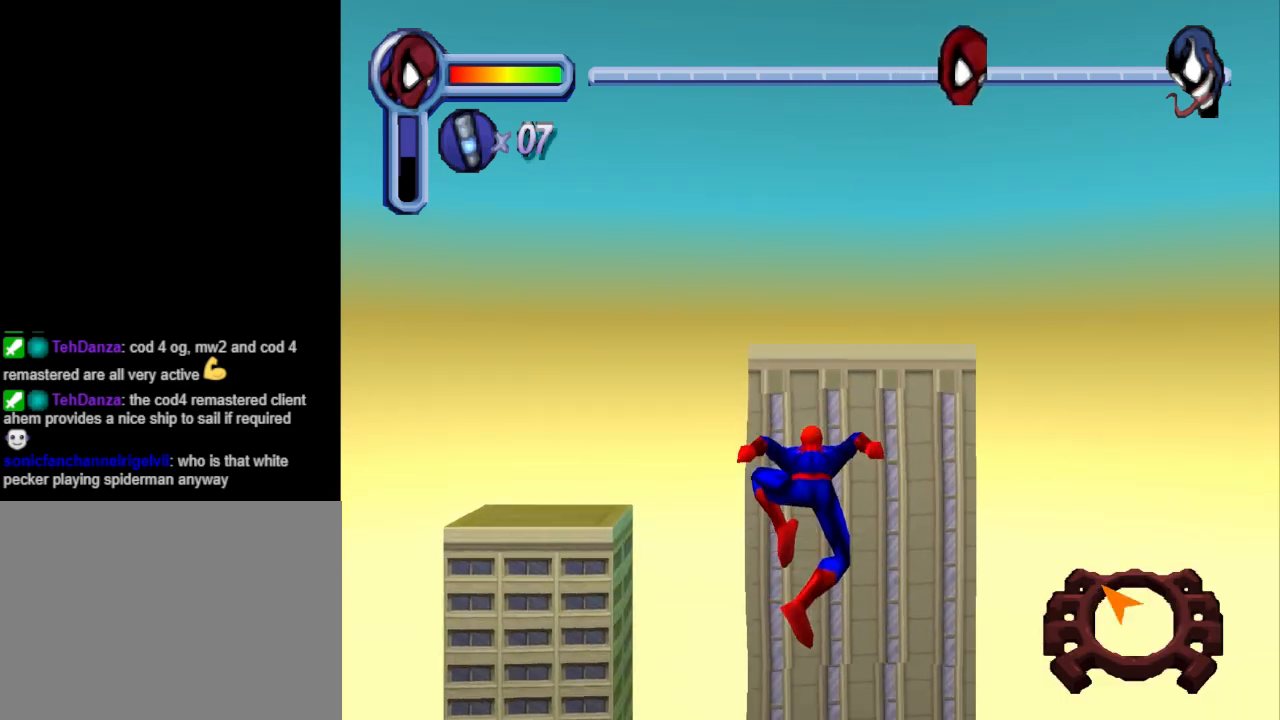
{"buttons": ["R1", "DPAD_UP"], "events": []}
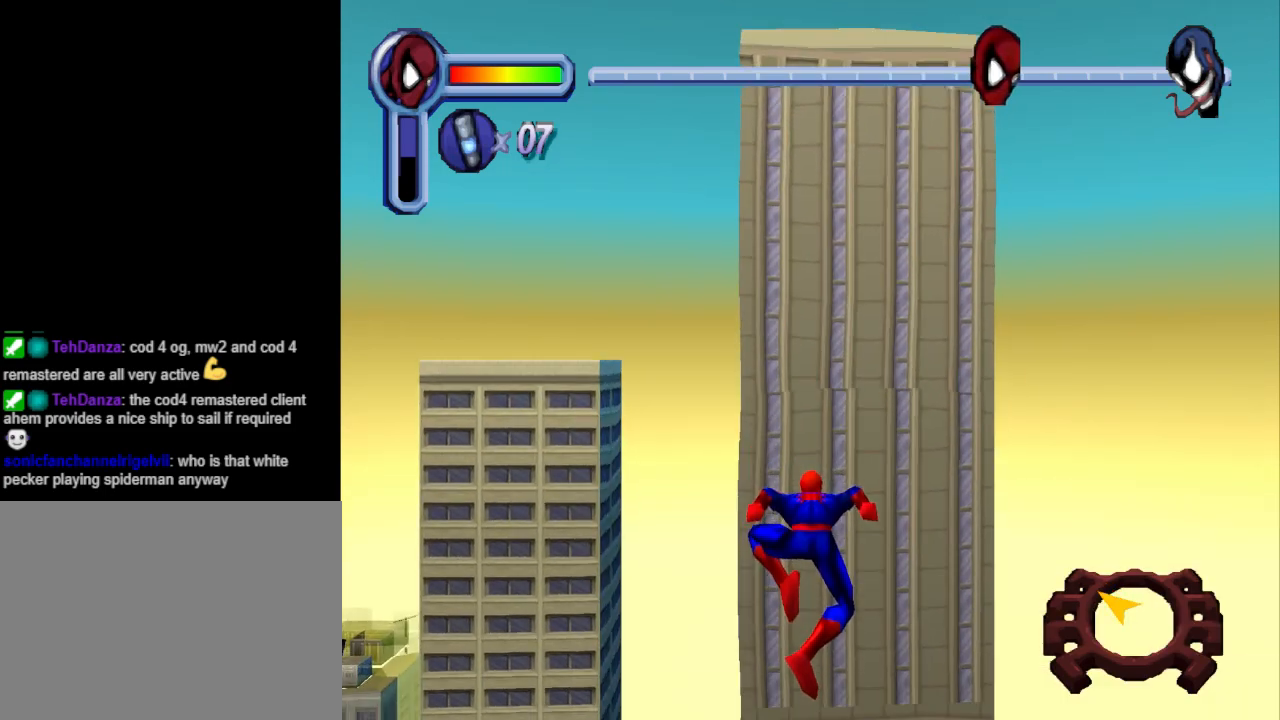
{"buttons": ["R1", "DPAD_UP"], "events": []}
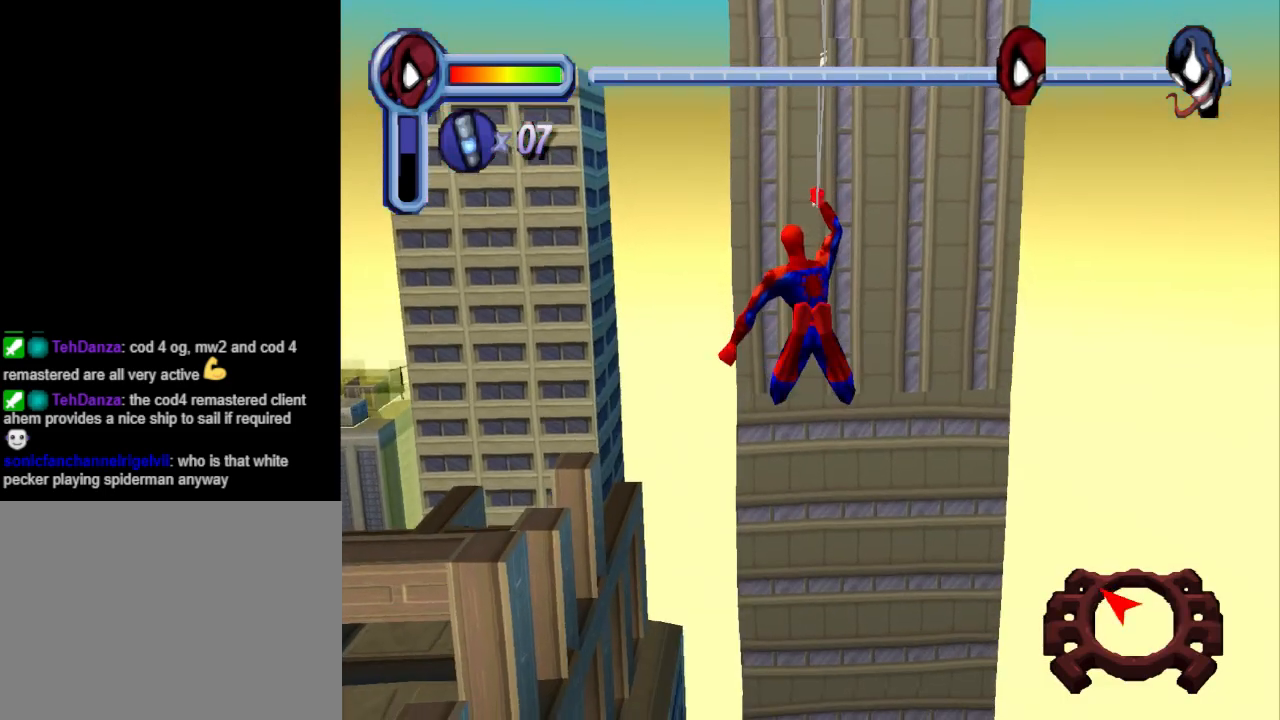
{"buttons": ["R1", "DPAD_UP"], "events": []}
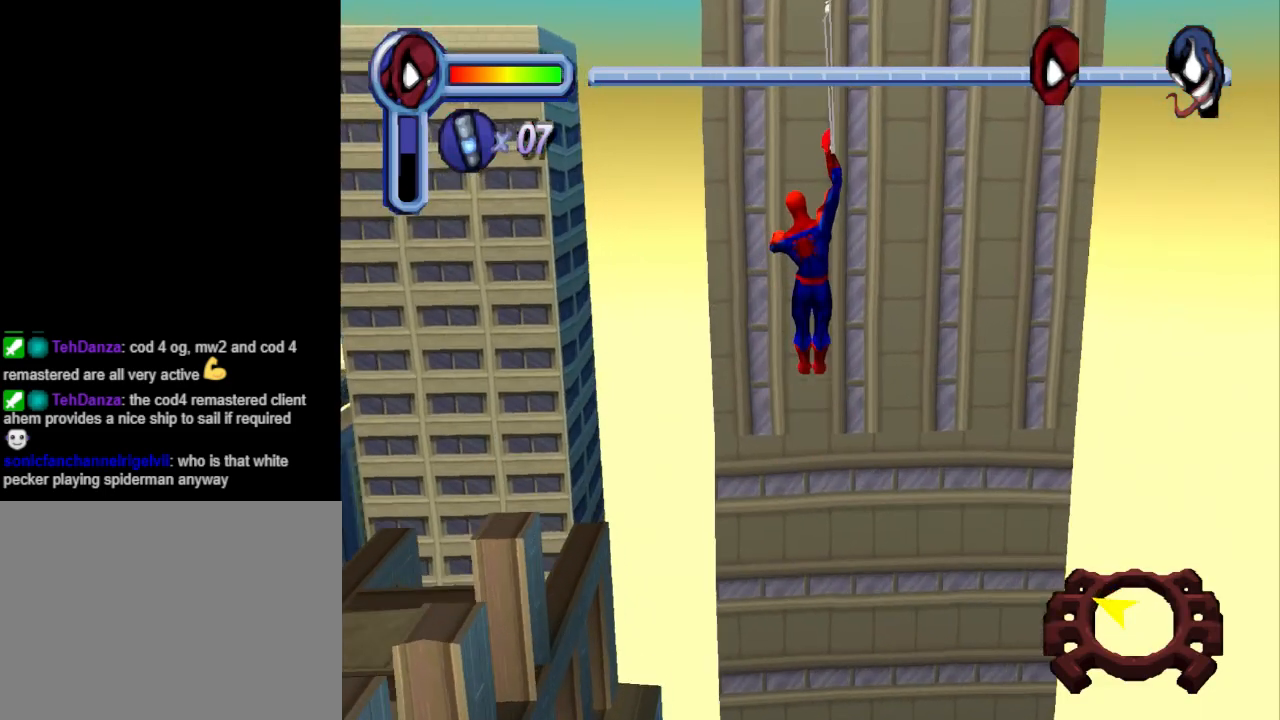
{"buttons": ["R1", "DPAD_UP"], "events": []}
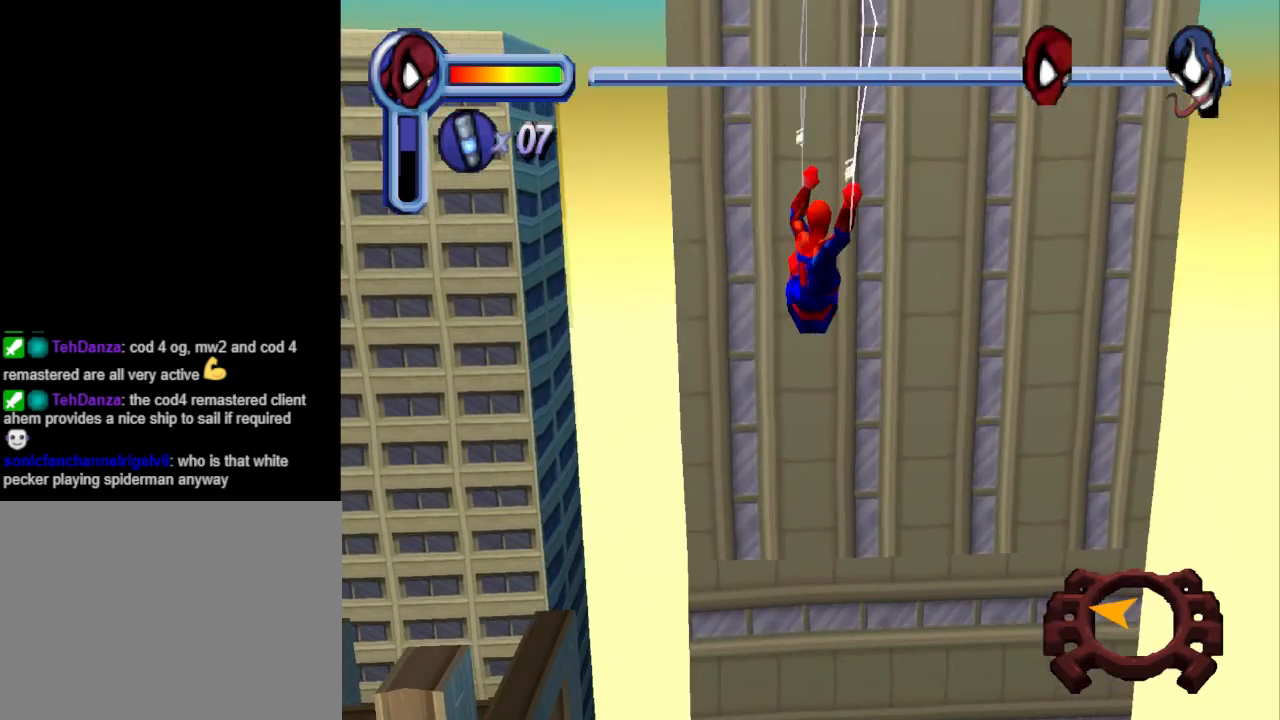
{"buttons": ["R1", "DPAD_UP"], "events": []}
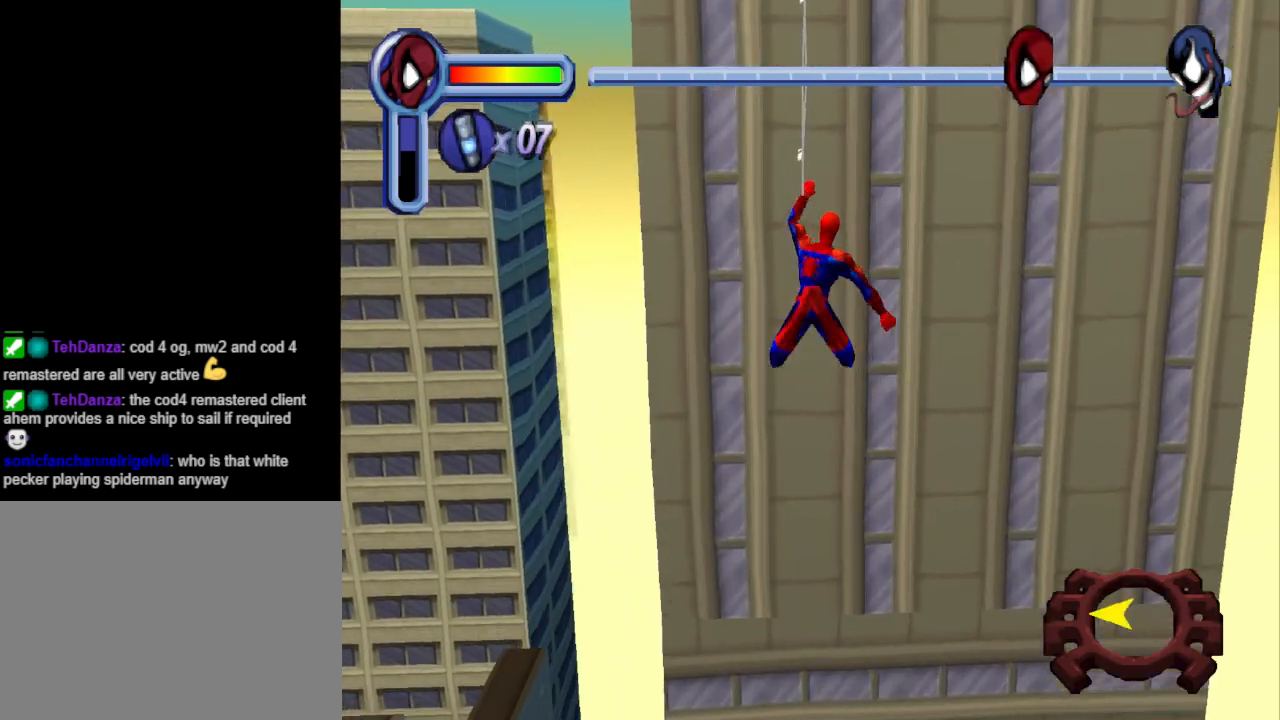
{"buttons": ["R1", "DPAD_UP"], "events": []}
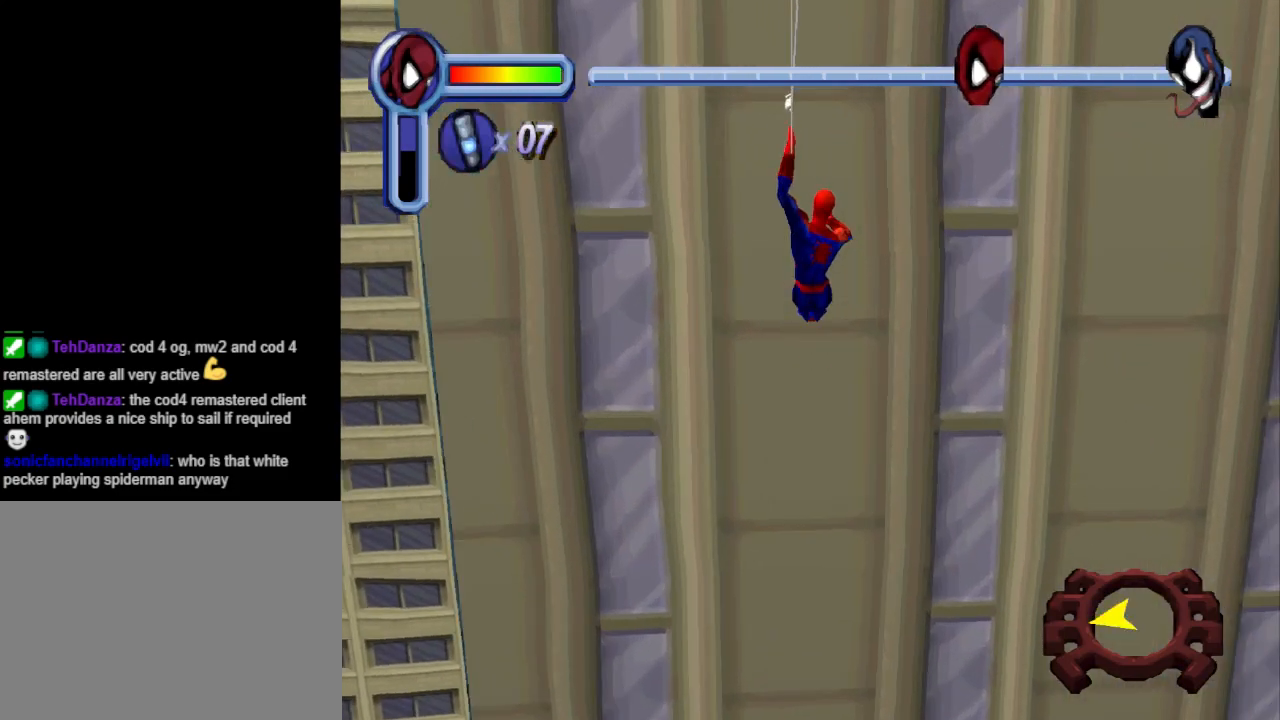
{"buttons": ["DPAD_UP"], "events": [[367, "R1", "up"]]}
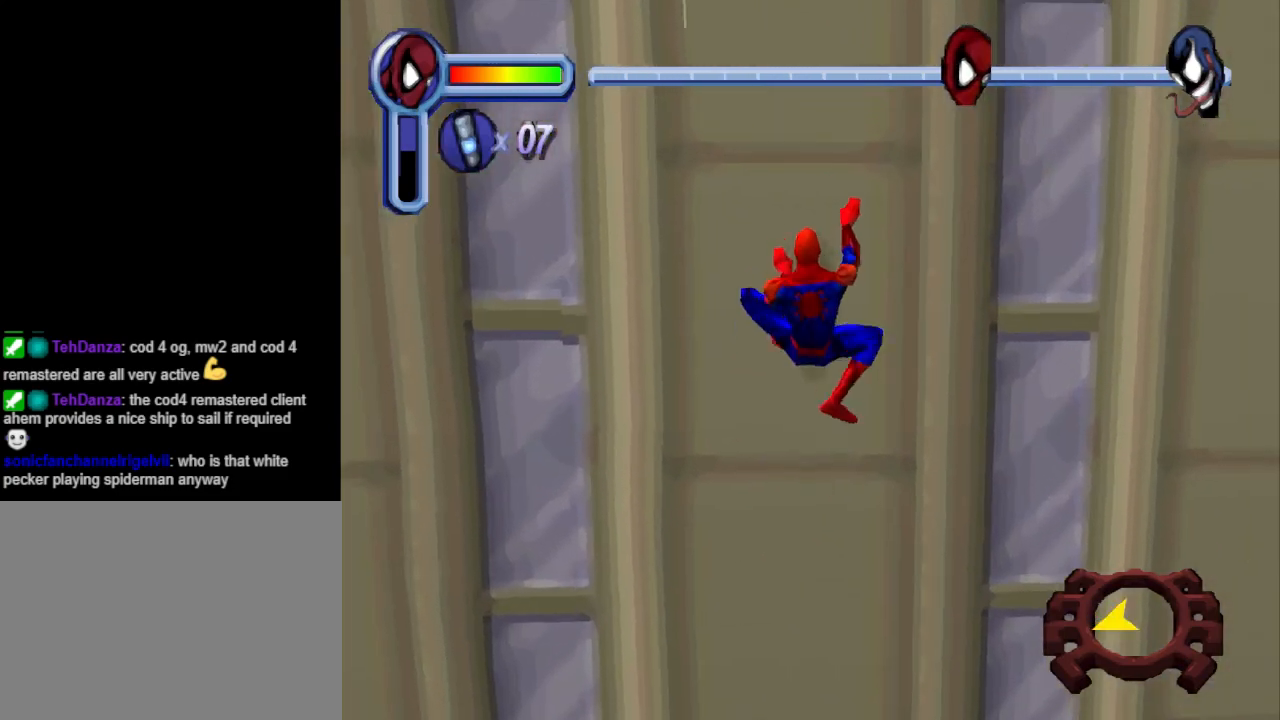
{"buttons": ["DPAD_UP"], "events": []}
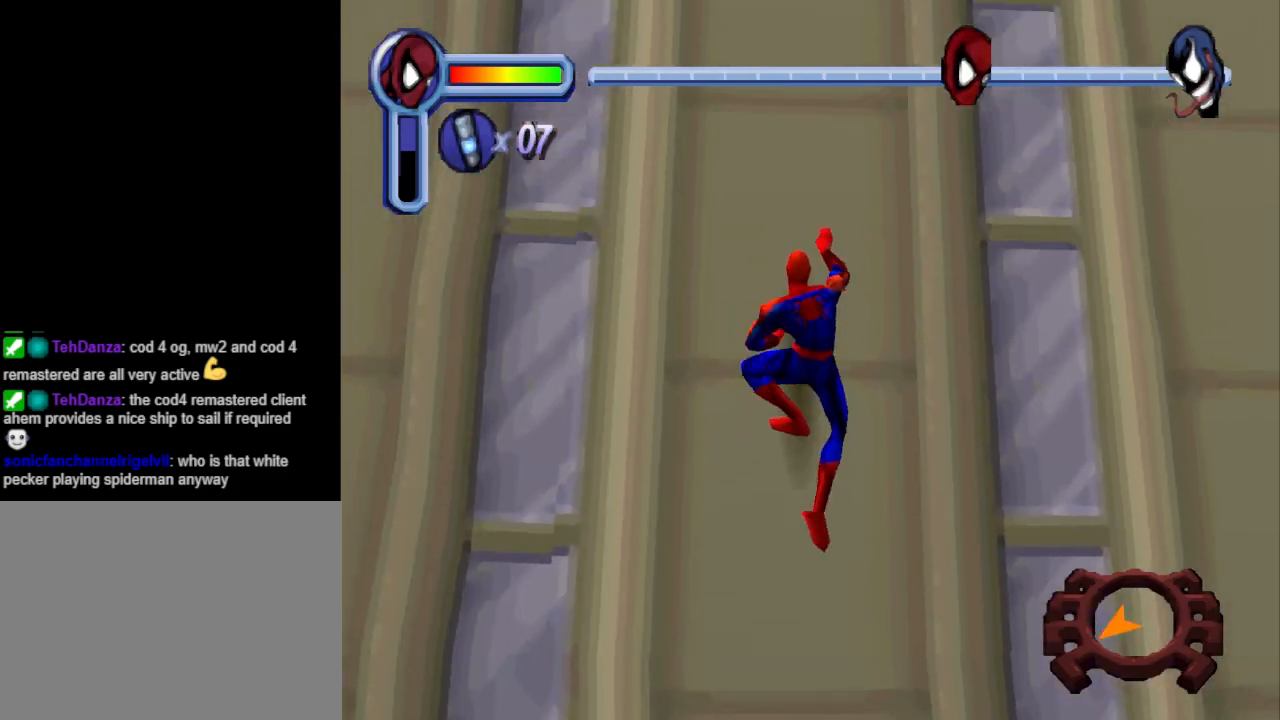
{"buttons": ["DPAD_UP"], "events": []}
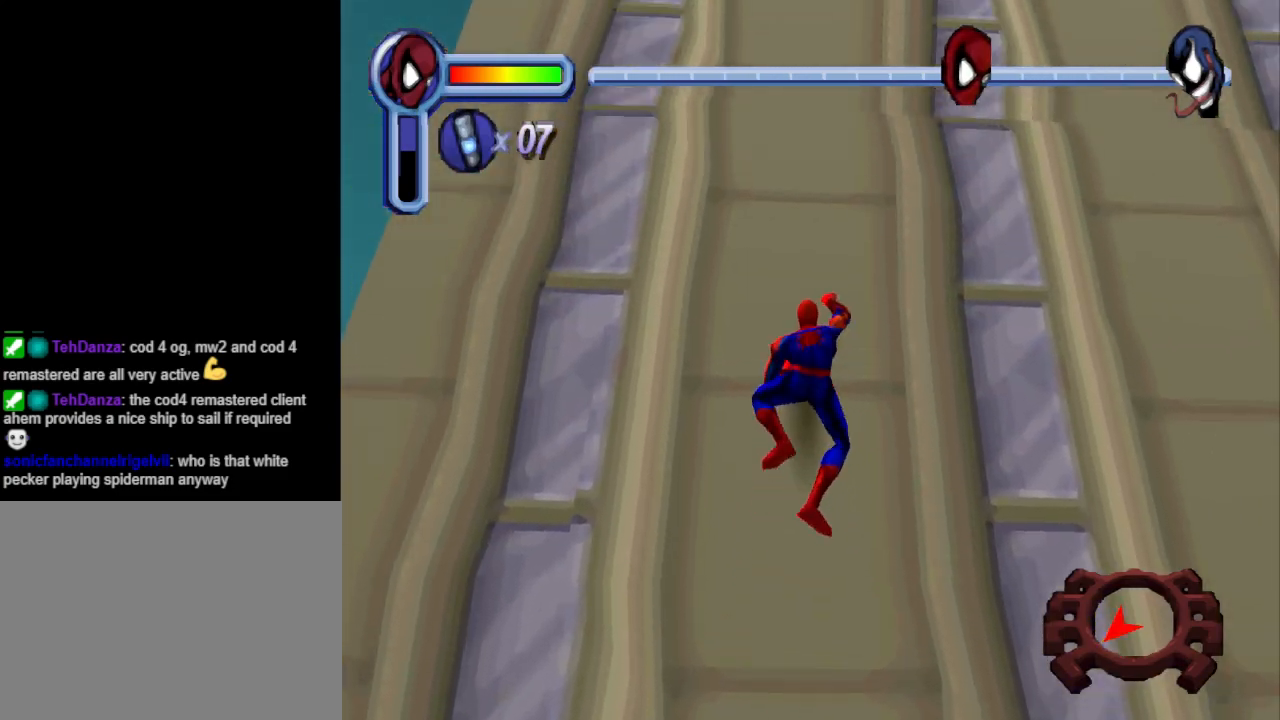
{"buttons": ["DPAD_UP"], "events": []}
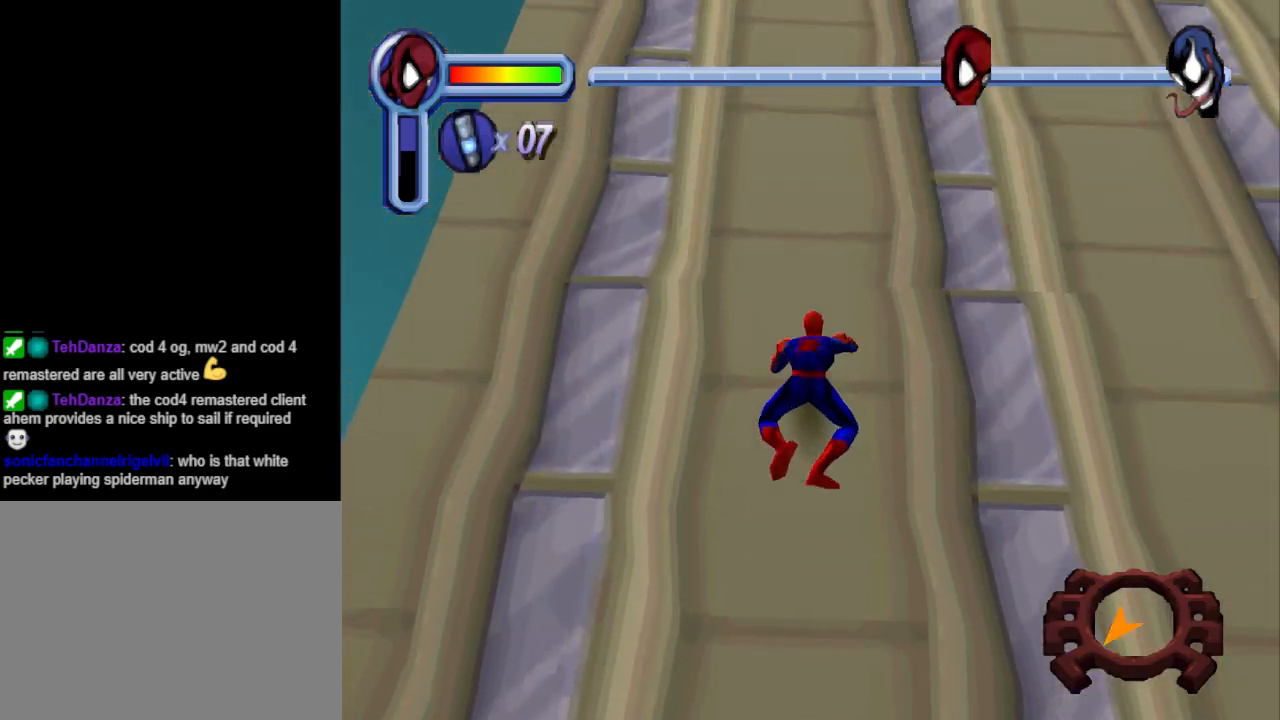
{"buttons": ["DPAD_UP"], "events": []}
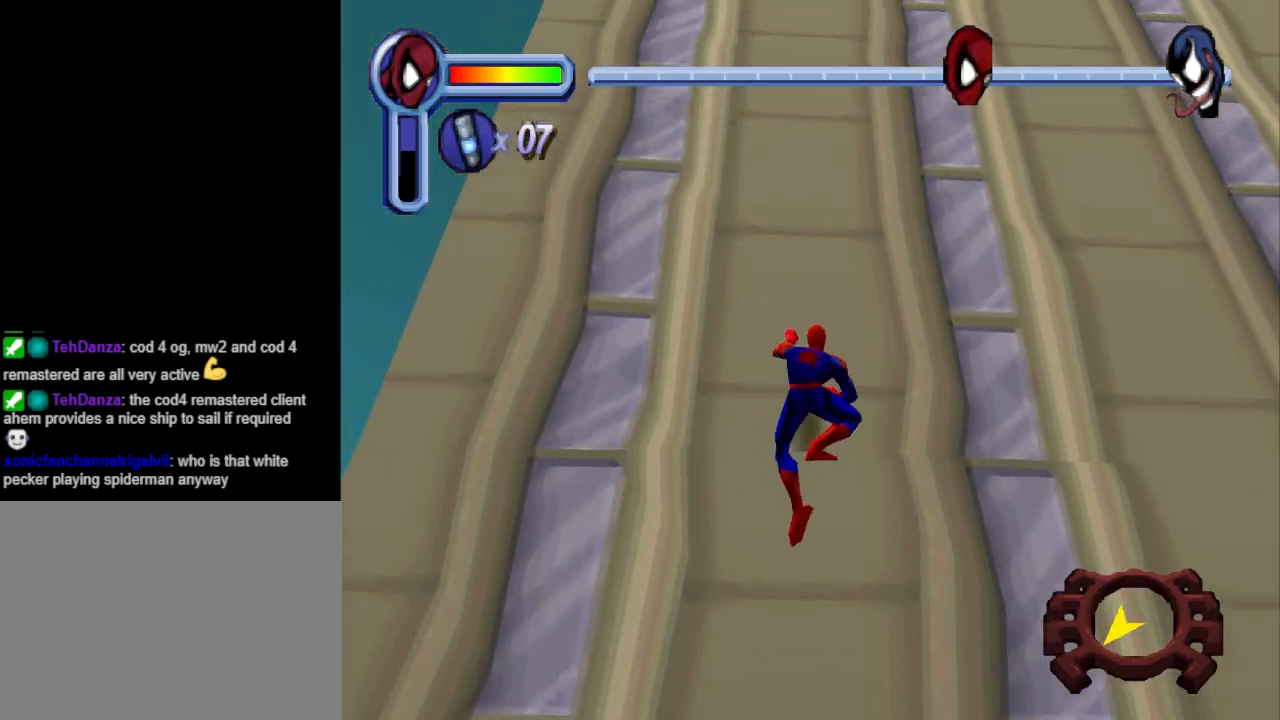
{"buttons": ["DPAD_UP"], "events": []}
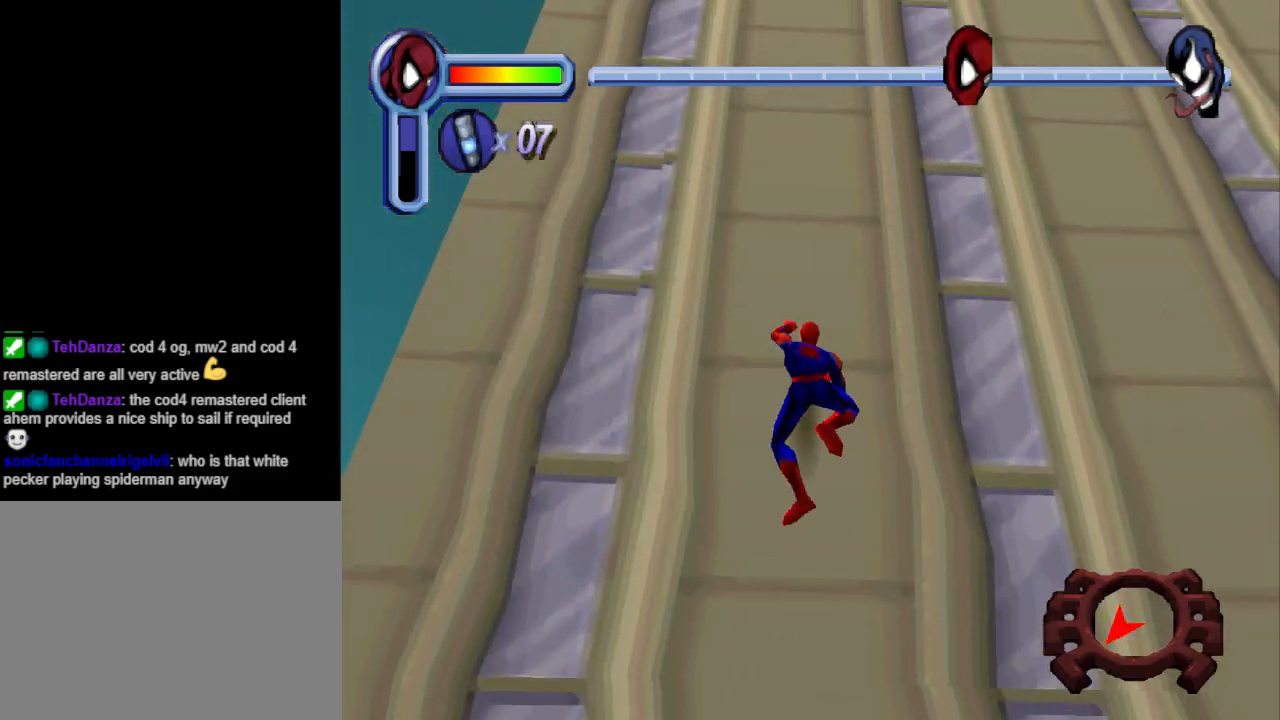
{"buttons": ["DPAD_UP"], "events": []}
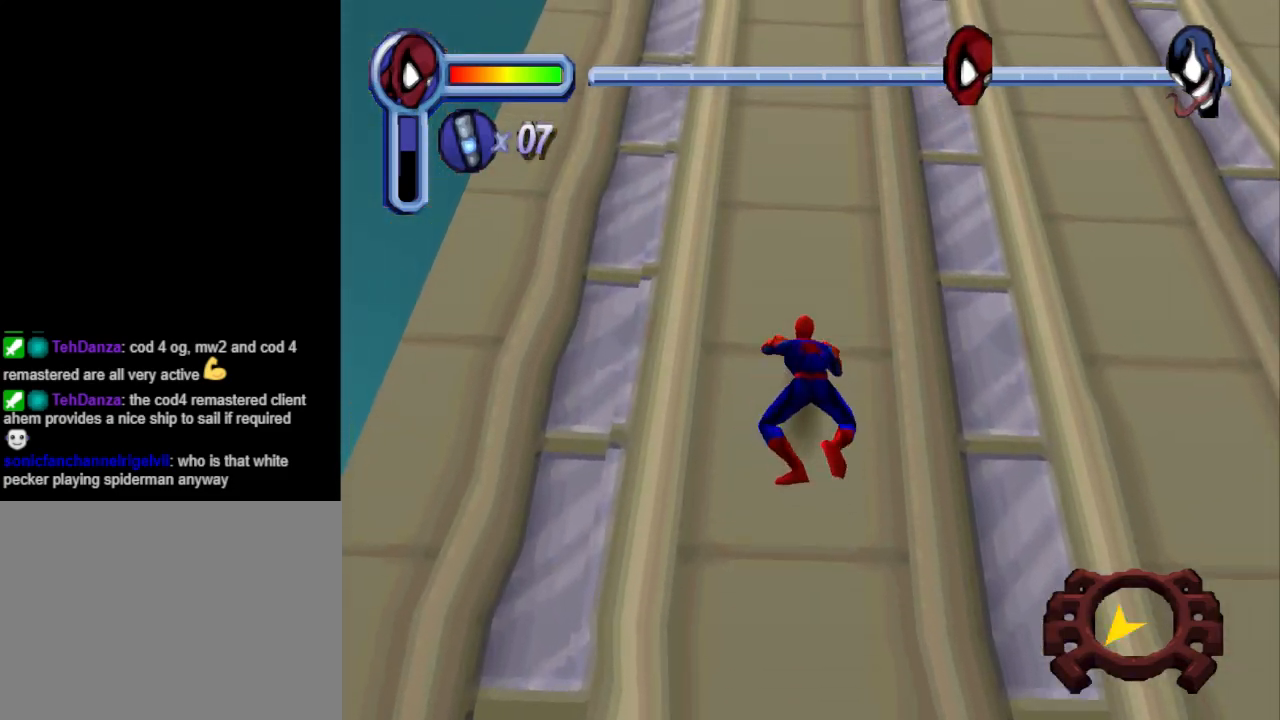
{"buttons": ["DPAD_UP"], "events": []}
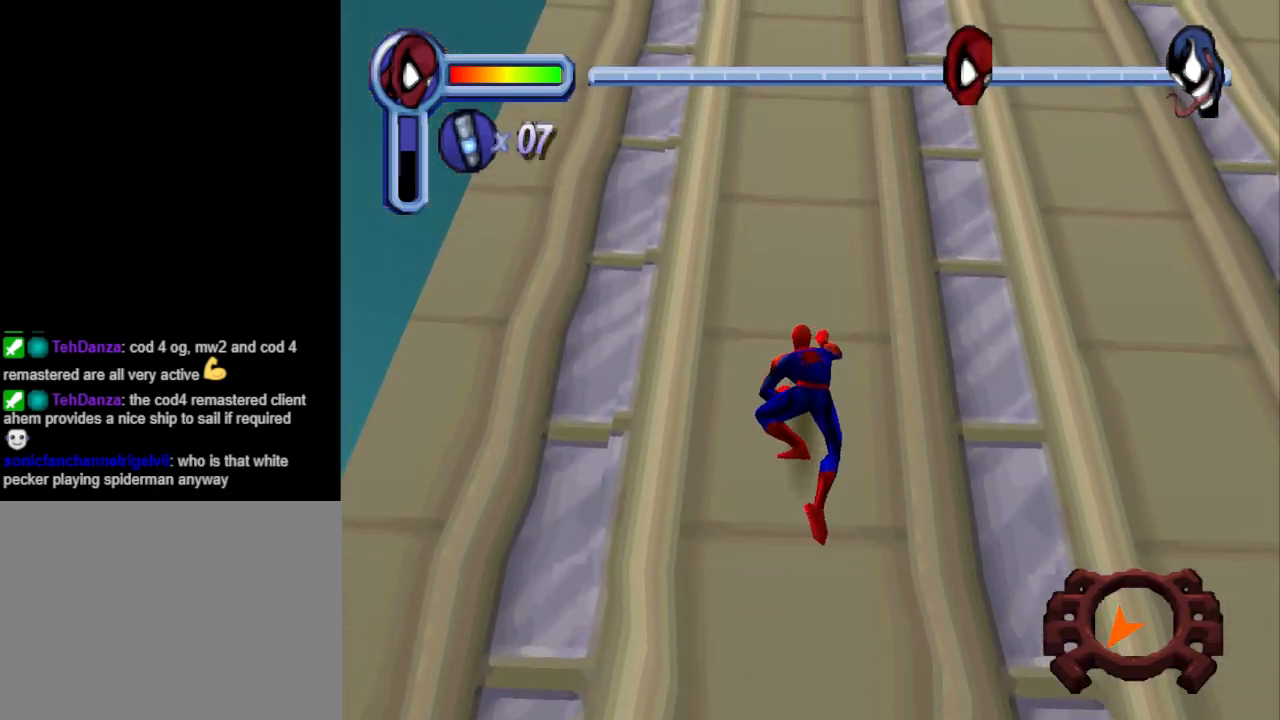
{"buttons": ["DPAD_UP"], "events": []}
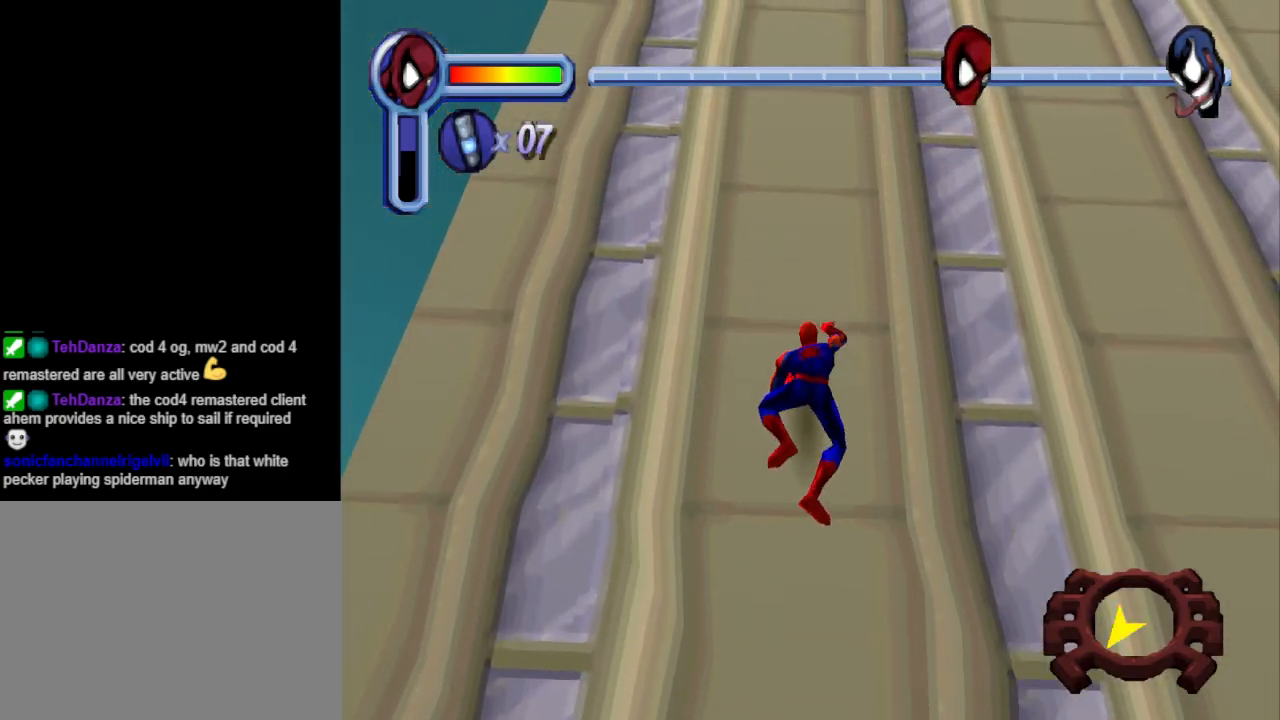
{"buttons": ["DPAD_UP"], "events": []}
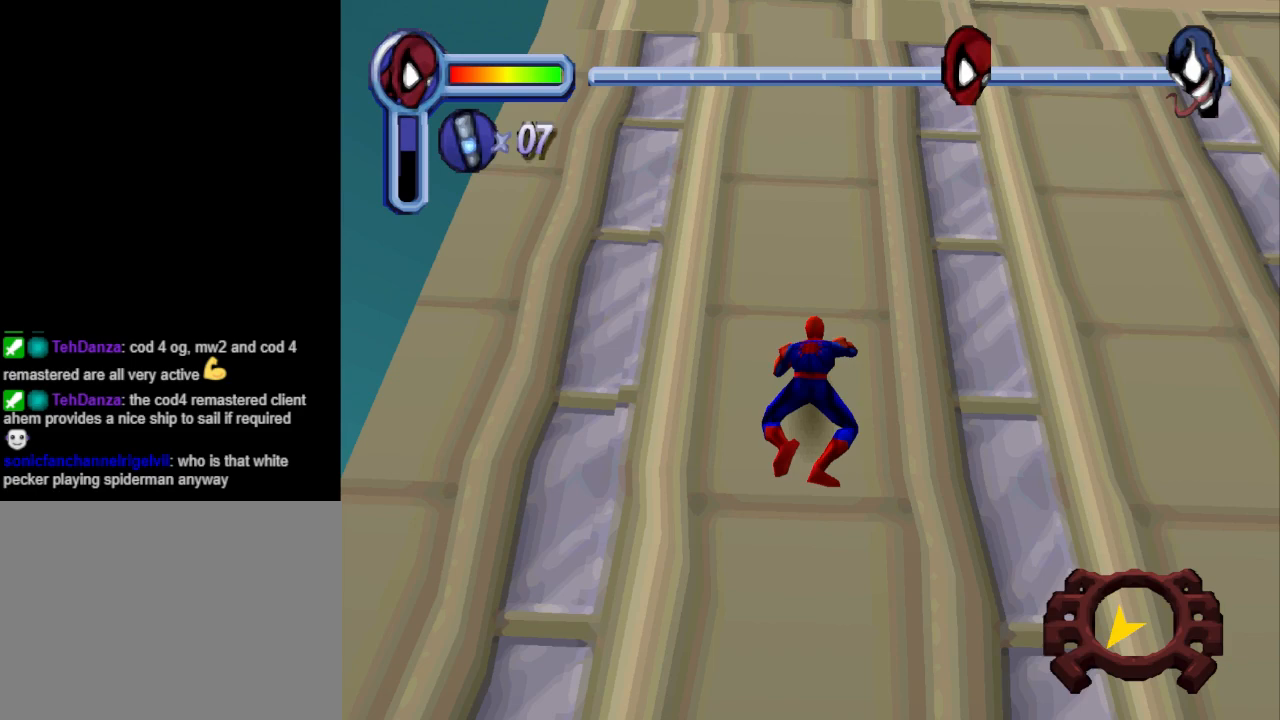
{"buttons": ["DPAD_UP", "DPAD_RIGHT"], "events": [[433, "DPAD_RIGHT", "down"]]}
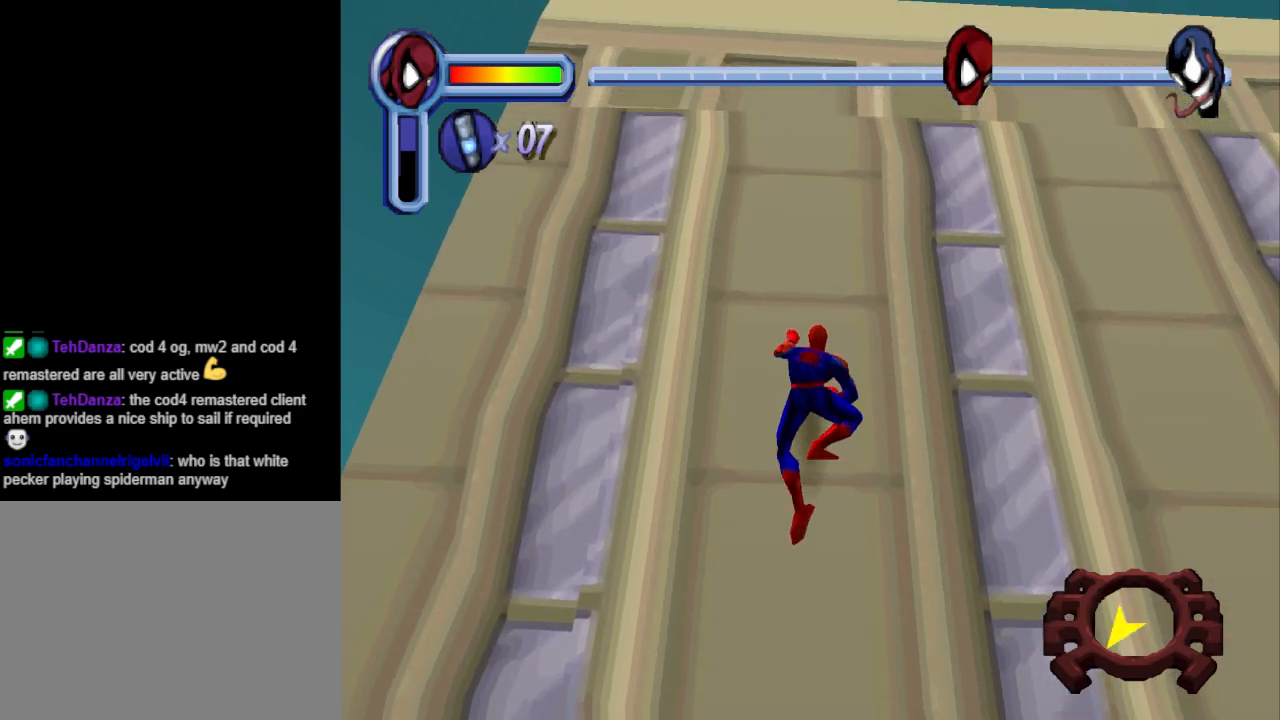
{"buttons": ["DPAD_UP"], "events": [[100, "DPAD_RIGHT", "up"]]}
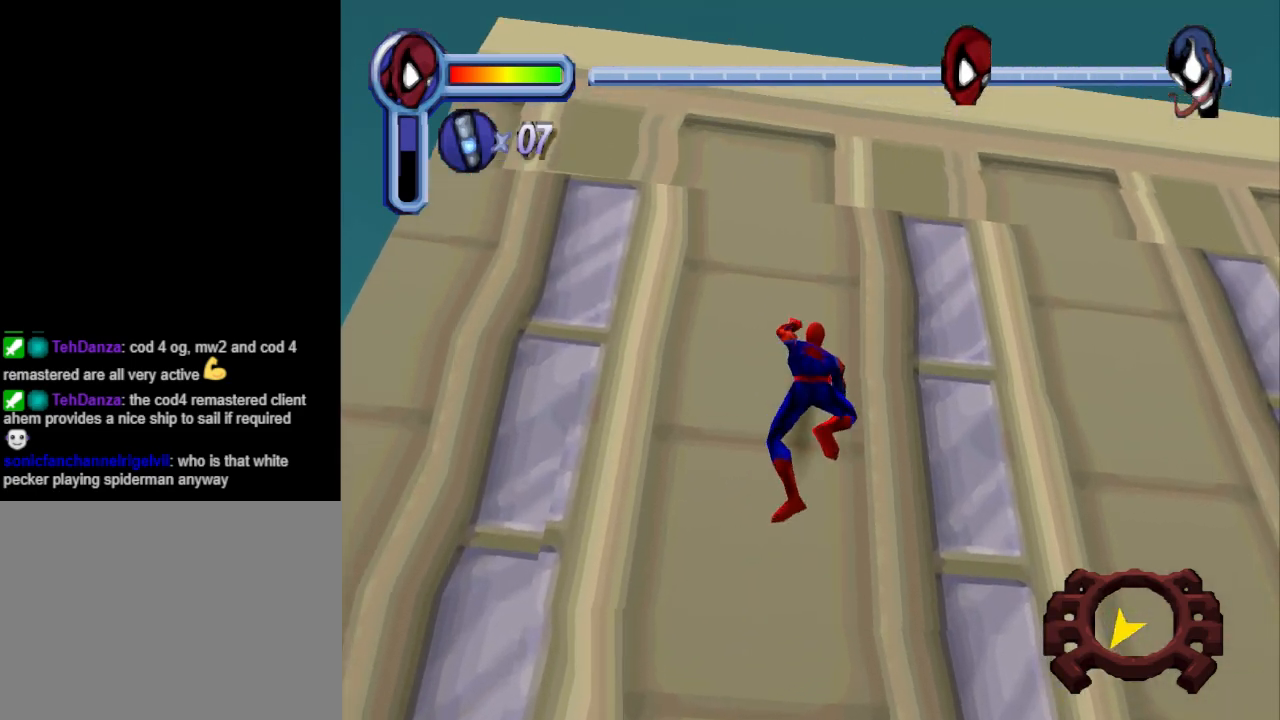
{"buttons": ["DPAD_UP"], "events": [[267, "DPAD_RIGHT", "down"], [433, "DPAD_RIGHT", "up"]]}
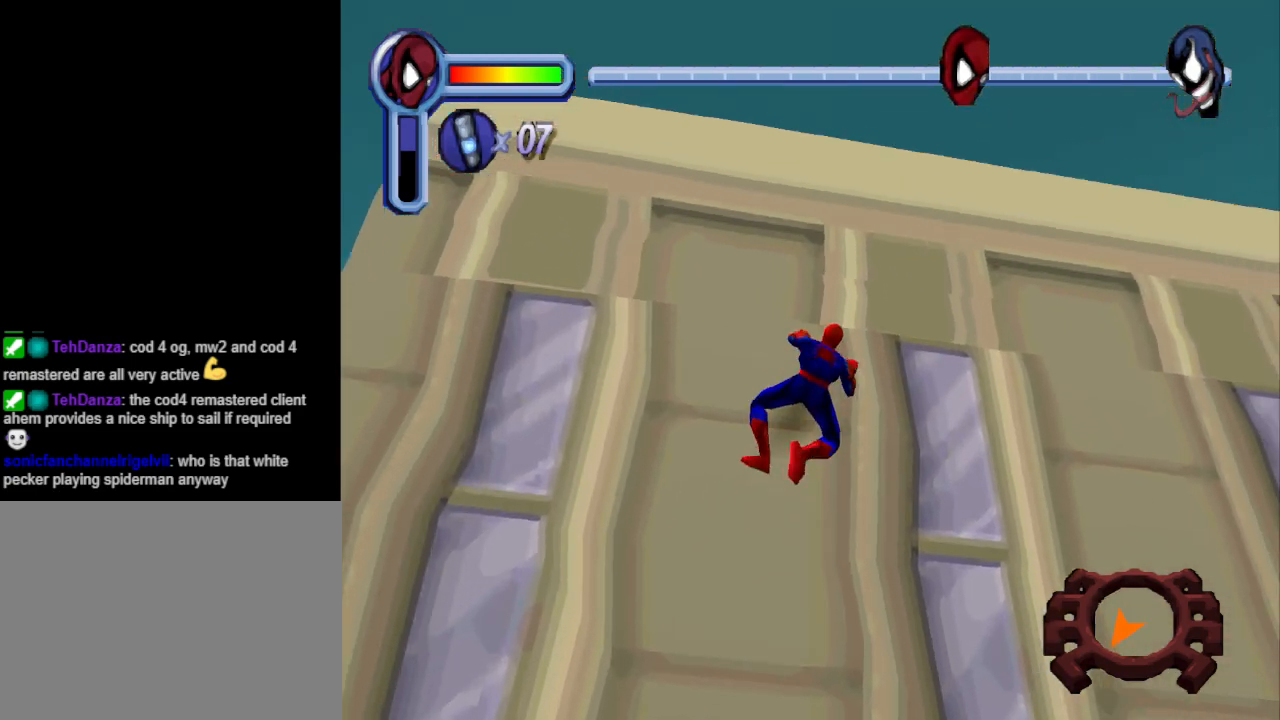
{"buttons": ["DPAD_UP"], "events": []}
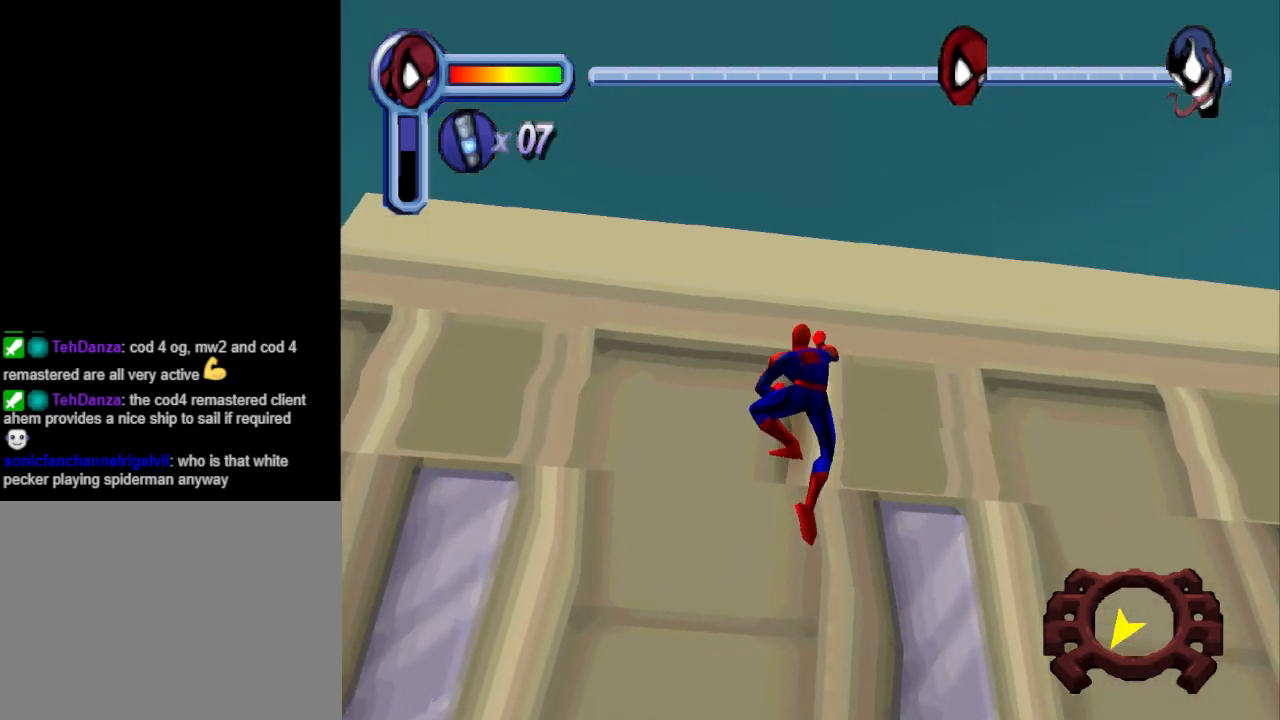
{"buttons": ["DPAD_UP"], "events": []}
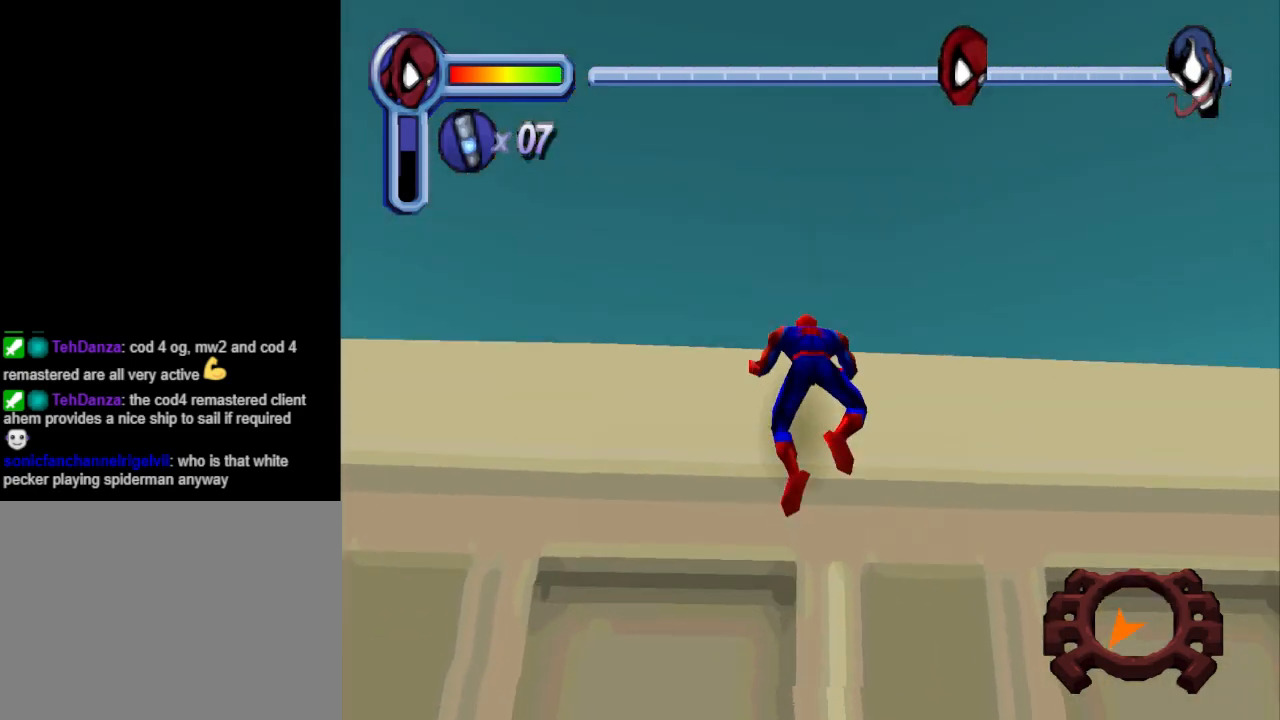
{"buttons": ["DPAD_UP"], "events": []}
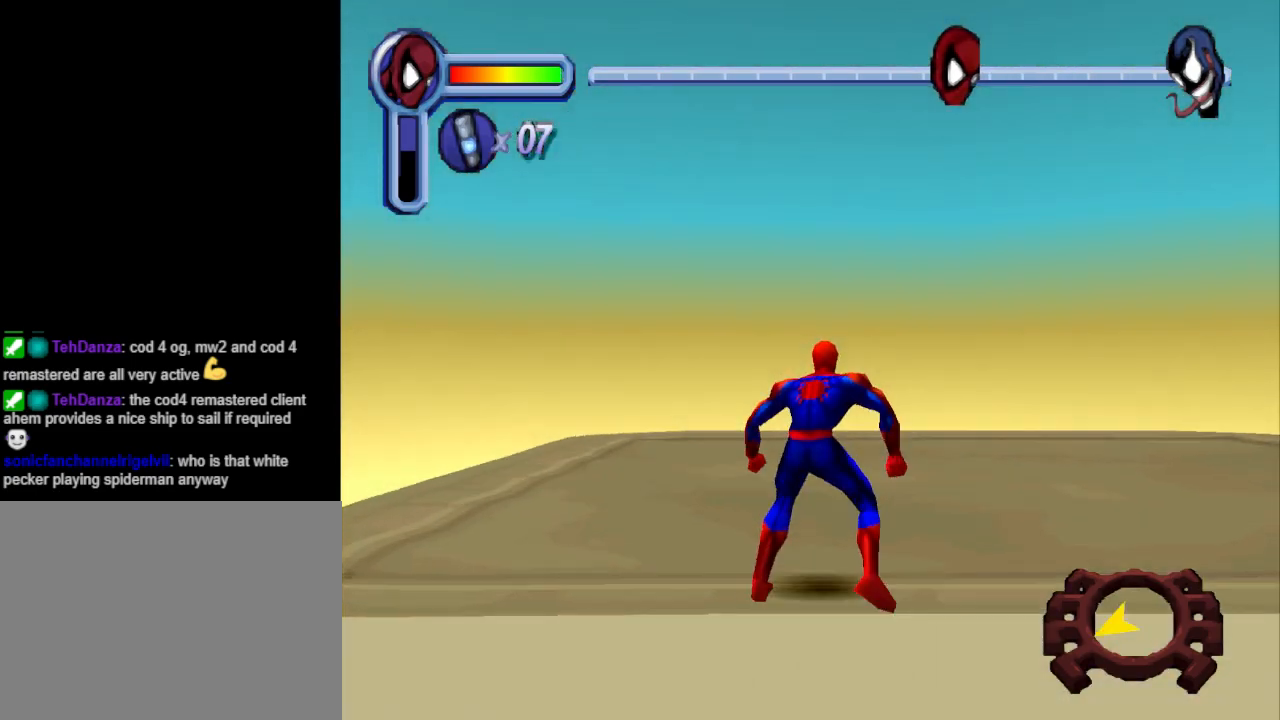
{"buttons": ["DPAD_UP", "DPAD_RIGHT"], "events": [[200, "DPAD_RIGHT", "down"]]}
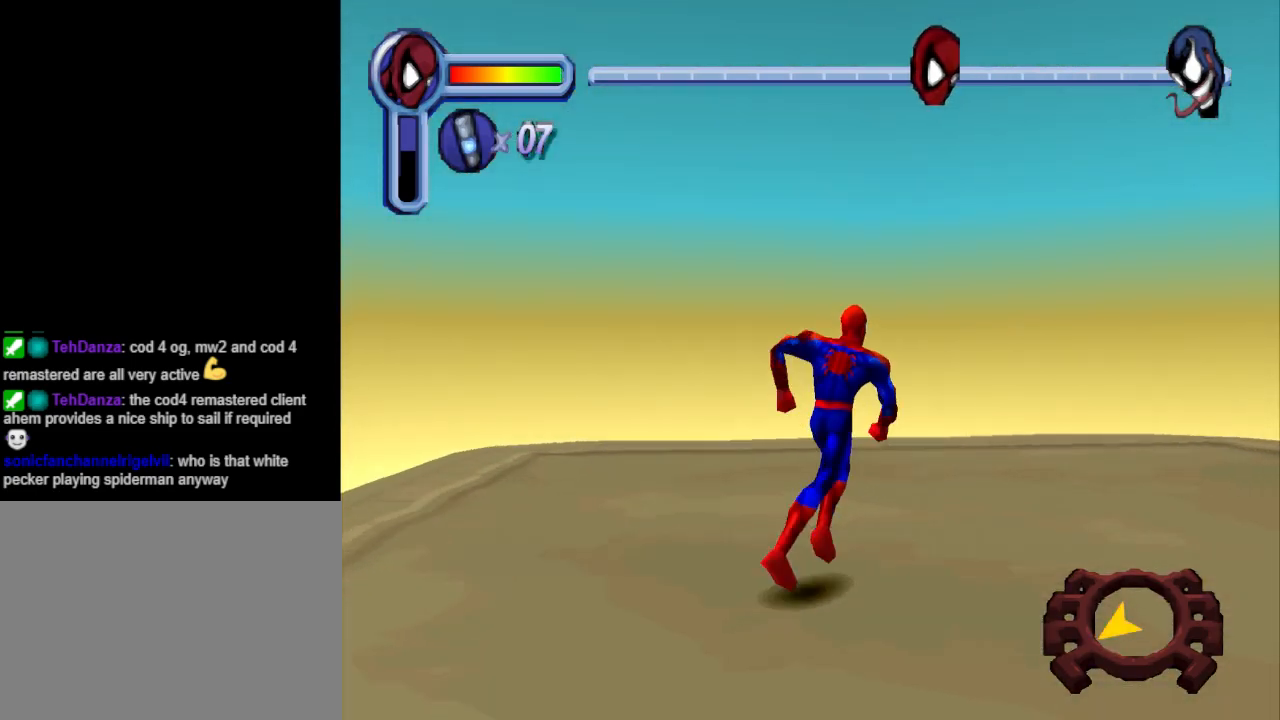
{"buttons": ["DPAD_UP", "DPAD_RIGHT"], "events": []}
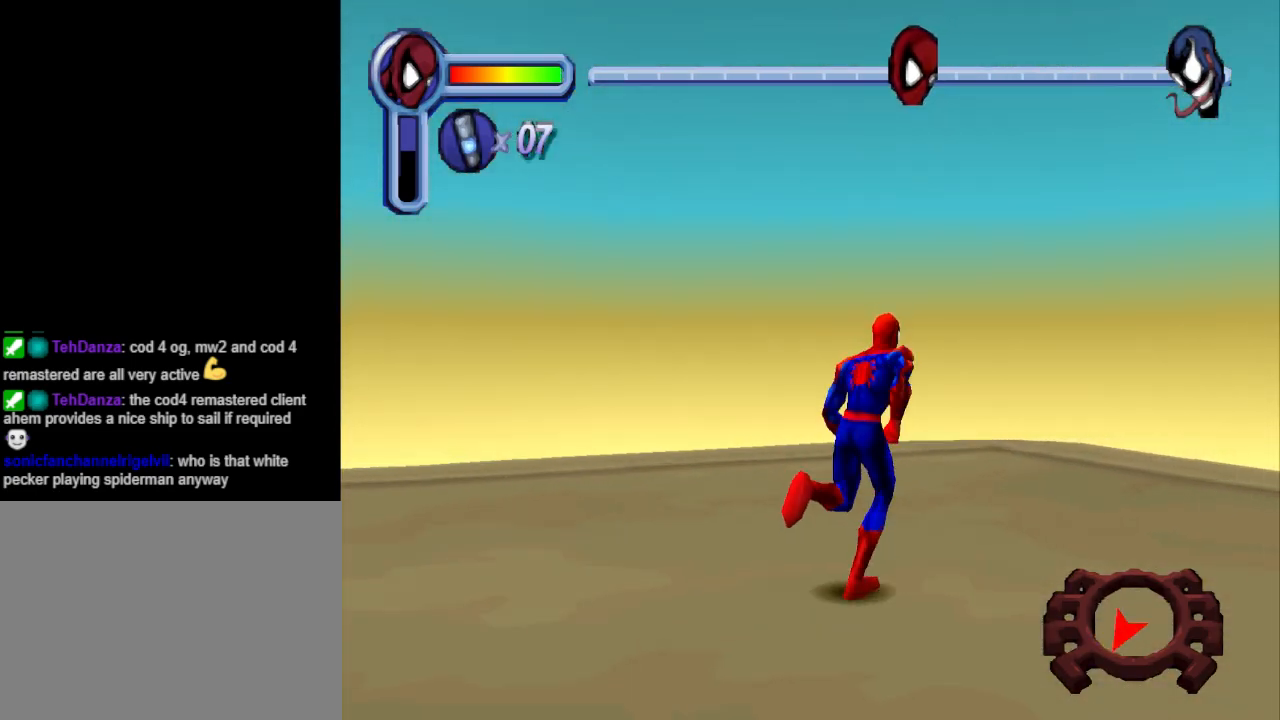
{"buttons": ["DPAD_UP"], "events": [[133, "DPAD_RIGHT", "up"]]}
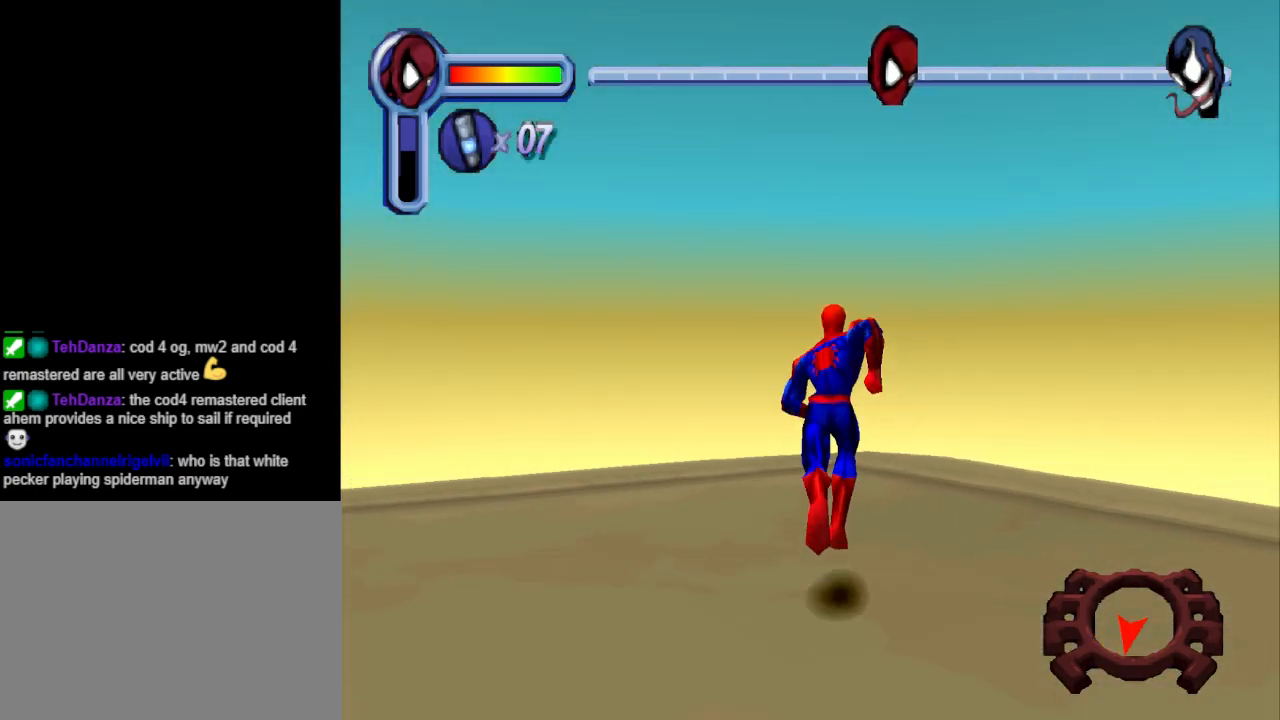
{"buttons": ["DPAD_LEFT"], "events": [[333, "DPAD_UP", "up"], [367, "DPAD_LEFT", "down"]]}
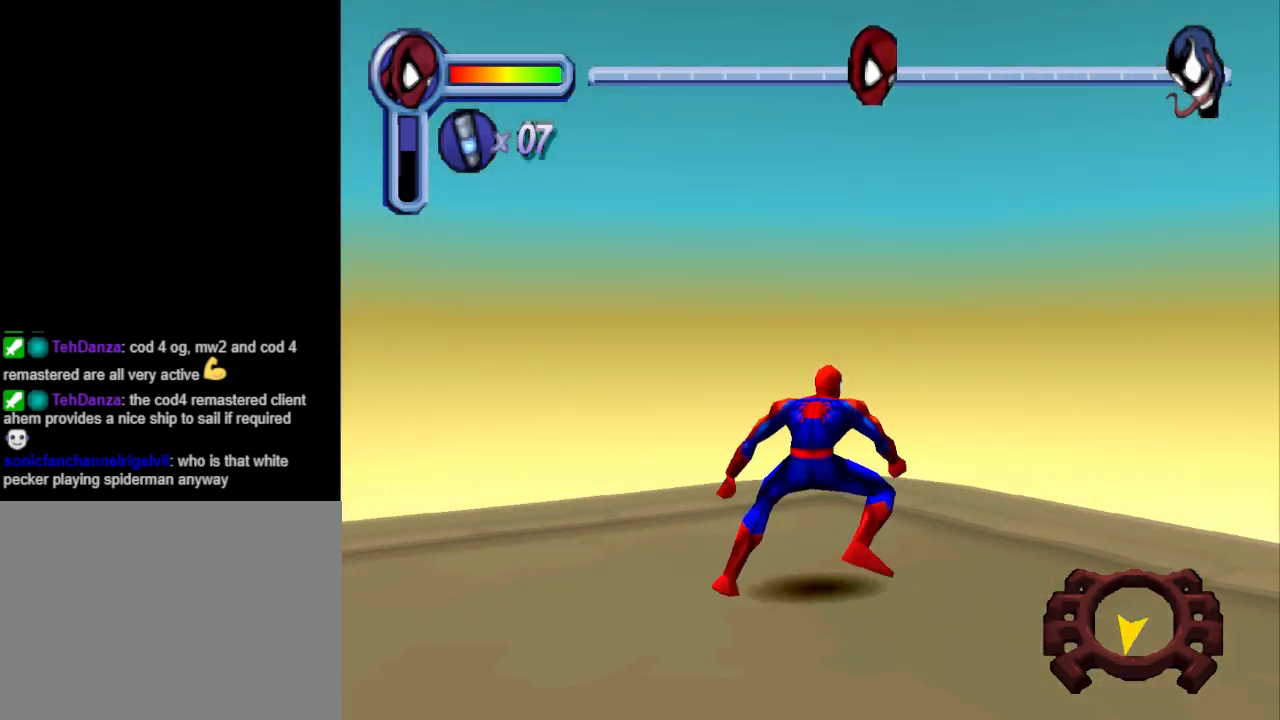
{"buttons": ["DPAD_LEFT"], "events": []}